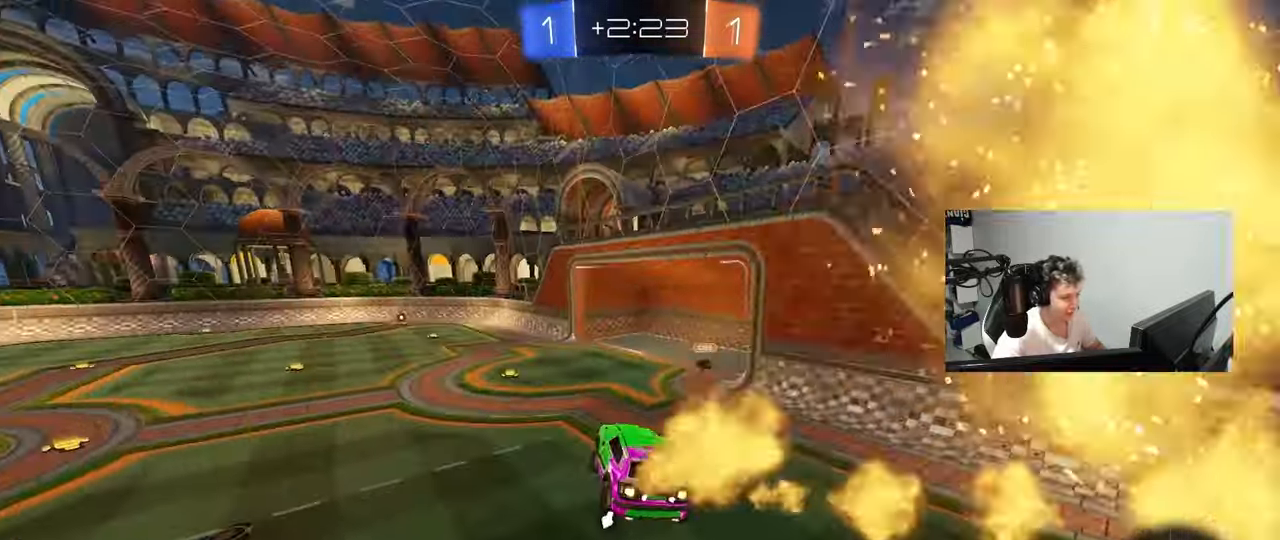
Gameplay with keyboard and mouse; each line is a JSON object with the keys and mouse buttons held at the frame after it. "events" lists presses ("down") and releases ("up") of "1", "2", "3", "4", "5", "a", "alt", "c", "caps_lock", "ctrl", "d", "e", "f", "g", "q", "r", "s", "shift", "space", "t", "tab", "v", "w", "x", "z", "mouse_left", "mouse_wheel" and "mouse_right" between this image and that frame as [ms after this image, input, new state], when the widget could be followed in between. "mouse_left", "mouse_wheel", "mouse_right" = the "left", "wheel", "right" buttons of the "mouse" list. No other keys are recorded. "wheel" means that the mouse wheel is clicked or scrolled. "mouse_move" is the direction in which the mouse moves at that frame (one of eight, or "still"), when it could be read.
{"keys": ["a", "w"], "mouse": ["left"], "mouse_move": "still", "events": [[83, "w", "down"], [133, "d", "up"], [217, "d", "down"], [267, "d", "up"], [450, "a", "down"]]}
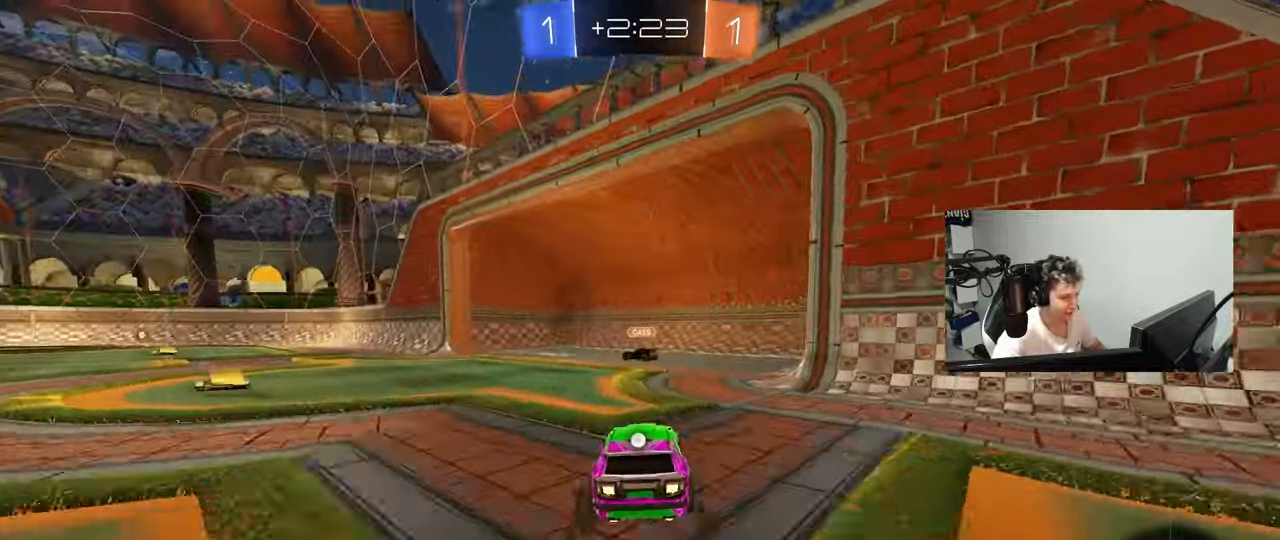
{"keys": ["d", "shift", "w"], "mouse": [], "mouse_move": "still", "events": [[50, "a", "up"], [183, "a", "down"], [333, "a", "up"], [333, "d", "down"], [383, "mouse_left", "up"], [417, "shift", "down"]]}
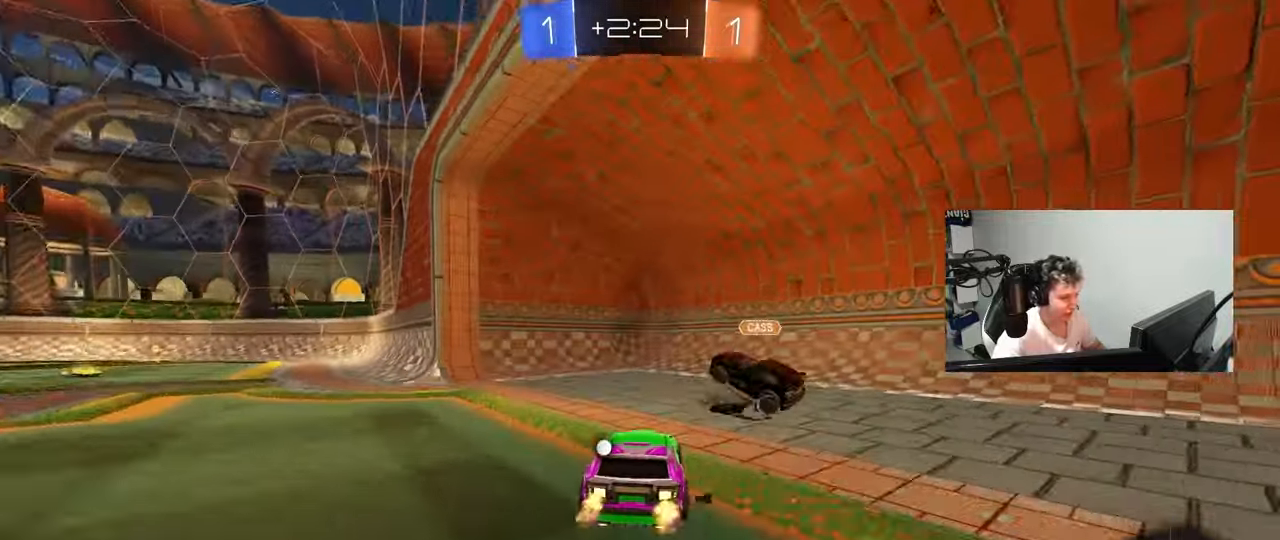
{"keys": ["w"], "mouse": [], "mouse_move": "still", "events": [[67, "shift", "up"], [150, "space", "down"], [300, "d", "up"], [300, "space", "up"], [350, "a", "down"], [383, "a", "up"]]}
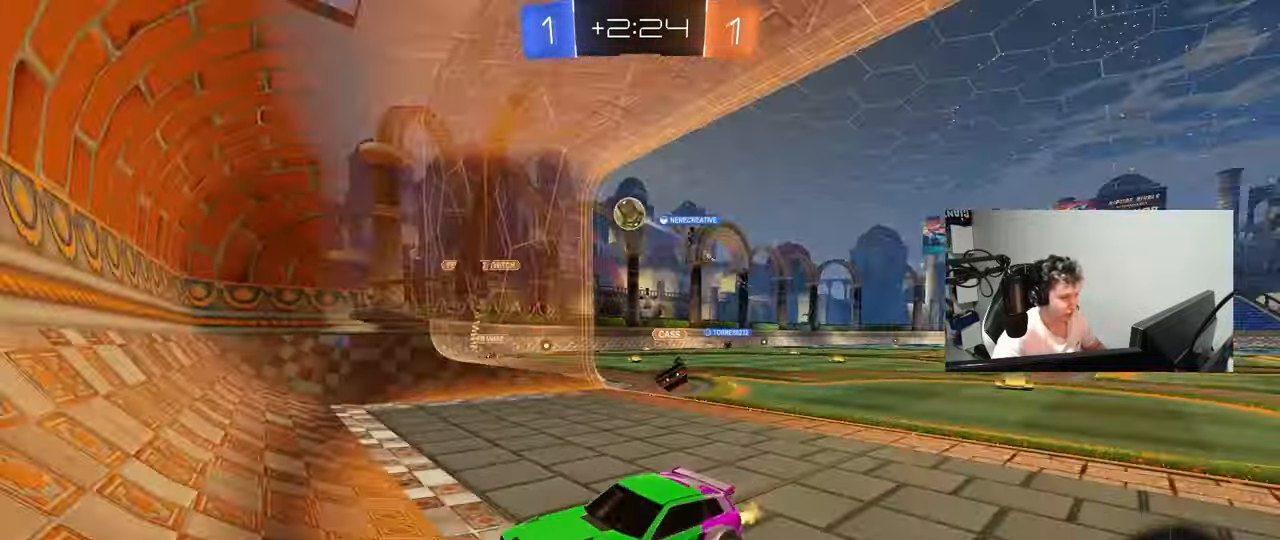
{"keys": ["d", "w"], "mouse": [], "mouse_move": "still", "events": [[83, "d", "down"], [167, "d", "up"], [267, "a", "down"], [450, "a", "up"], [500, "d", "down"]]}
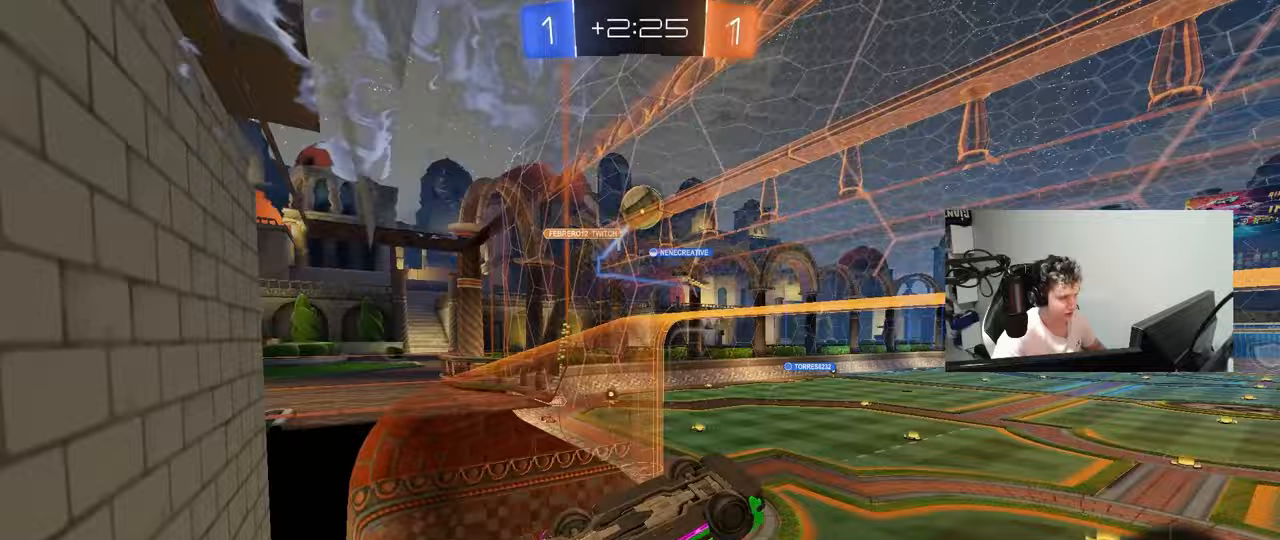
{"keys": ["a", "s", "shift"], "mouse": [], "mouse_move": "up-right", "events": [[100, "mouse_right", "down"], [150, "d", "up"], [150, "shift", "down"], [183, "a", "down"], [333, "space", "down"], [383, "mouse_right", "up"], [383, "s", "down"], [383, "w", "up"], [467, "space", "up"]]}
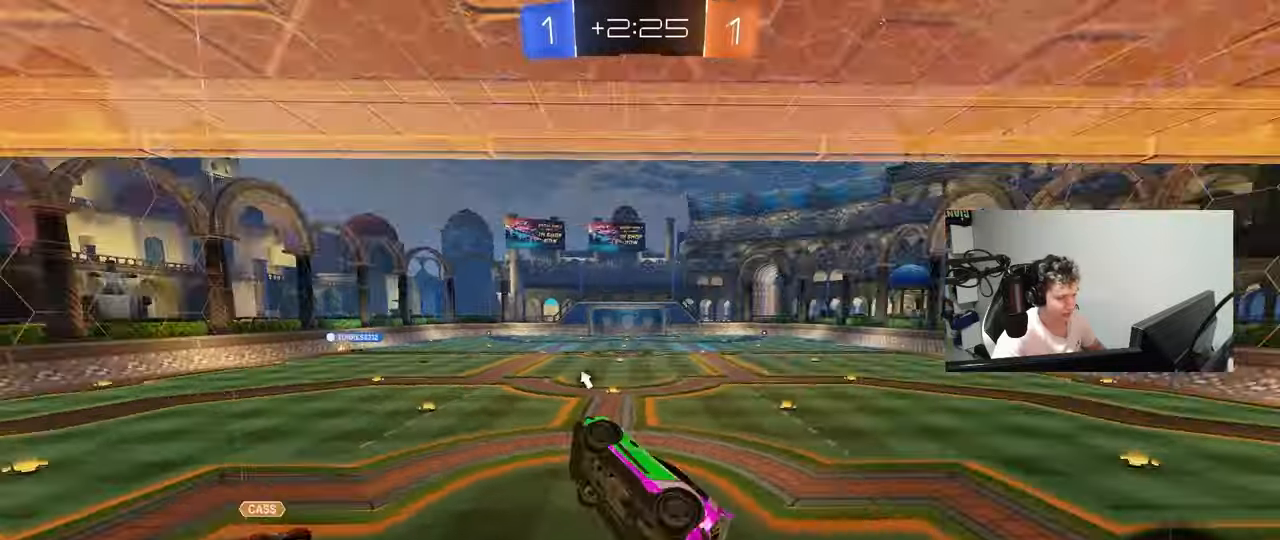
{"keys": ["w"], "mouse": ["left", "right"], "mouse_move": "still", "events": [[200, "d", "down"], [200, "s", "up"], [250, "a", "up"], [250, "shift", "up"], [350, "w", "down"], [400, "d", "up"], [433, "mouse_left", "down"], [483, "mouse_right", "down"]]}
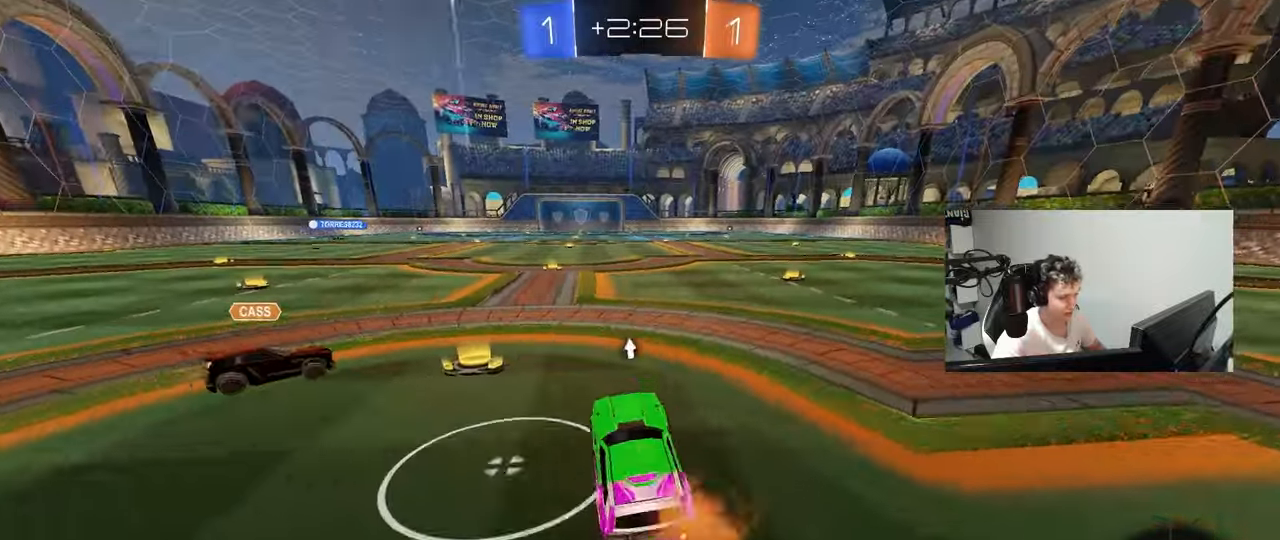
{"keys": ["d", "s", "shift", "space"], "mouse": ["right"], "mouse_move": "down-left", "events": [[33, "d", "down"], [133, "mouse_right", "up"], [217, "d", "up"], [217, "mouse_right", "down"], [267, "d", "down"], [267, "shift", "down"], [367, "mouse_right", "up"], [417, "mouse_right", "down"], [417, "s", "down"], [417, "w", "up"], [450, "mouse_left", "up"], [500, "space", "down"]]}
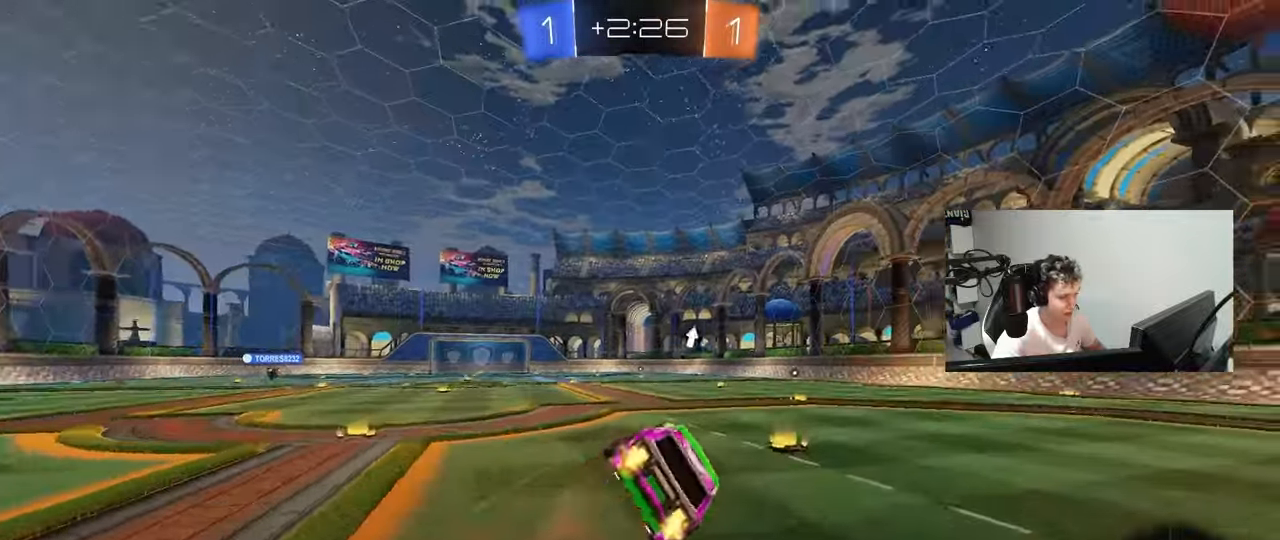
{"keys": ["d", "s", "shift"], "mouse": ["left"], "mouse_move": "still", "events": [[83, "mouse_right", "up"], [150, "mouse_left", "down"], [200, "space", "up"], [283, "s", "up"], [417, "s", "down"]]}
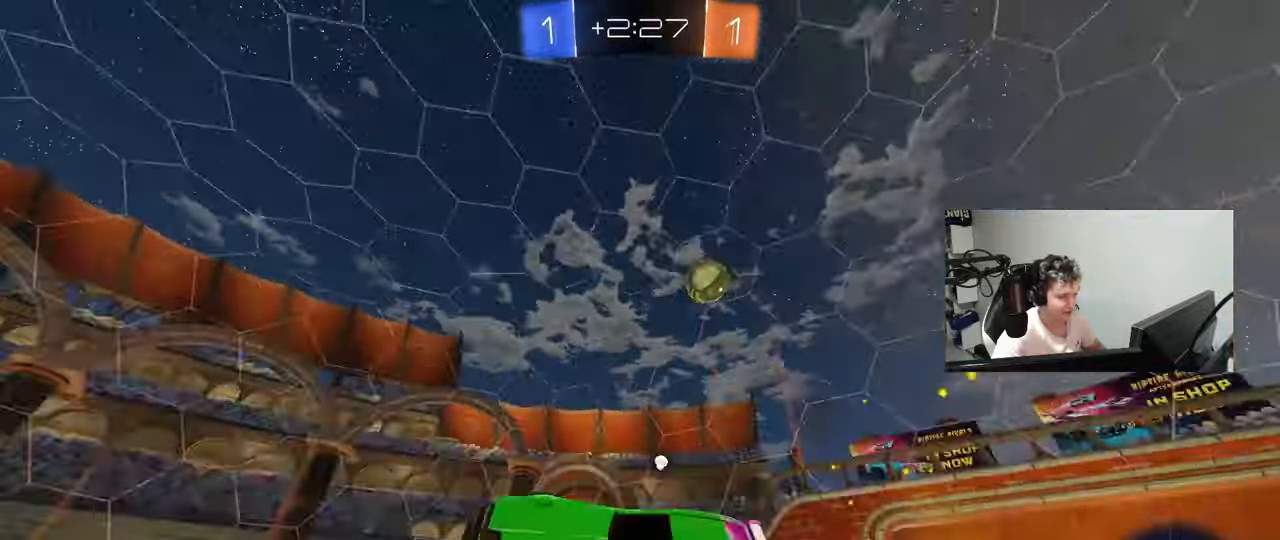
{"keys": ["w"], "mouse": ["left"], "mouse_move": "still", "events": [[17, "shift", "up"], [17, "space", "down"], [167, "space", "up"], [200, "d", "up"], [200, "s", "up"], [300, "a", "down"], [400, "a", "up"], [433, "w", "down"]]}
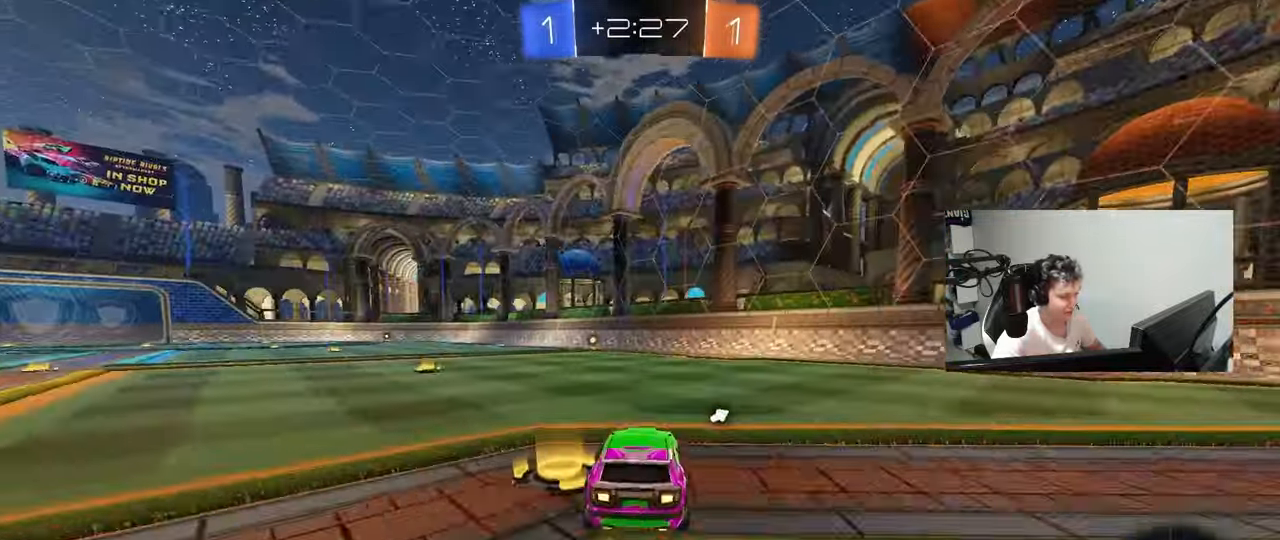
{"keys": ["a", "space", "w"], "mouse": [], "mouse_move": "up-right", "events": [[133, "a", "down"], [217, "a", "up"], [400, "space", "down"], [450, "a", "down"], [450, "mouse_left", "up"]]}
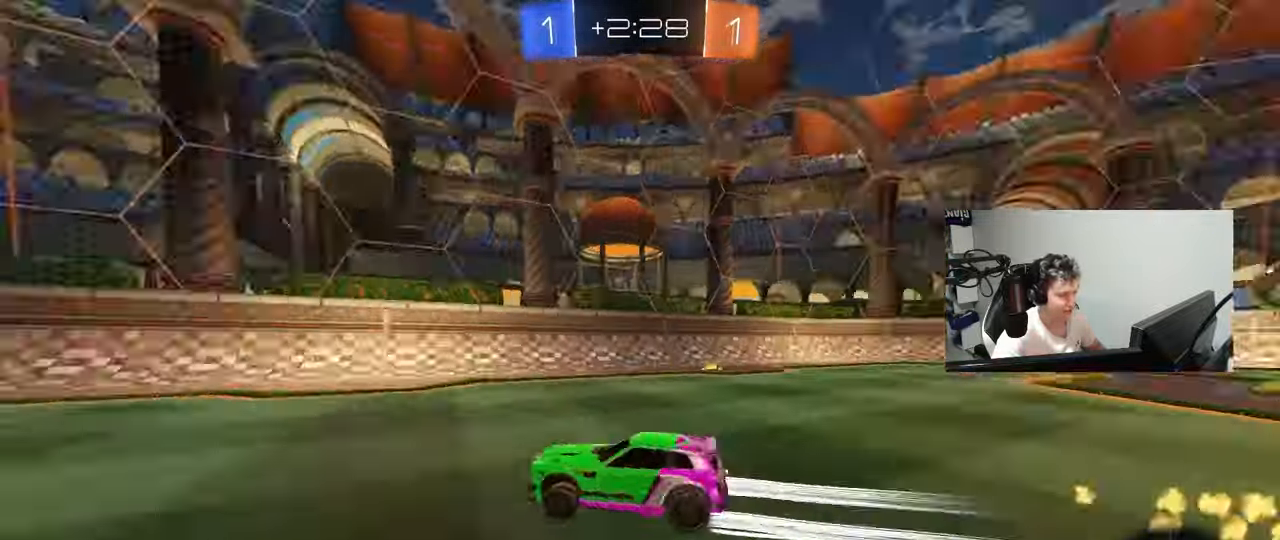
{"keys": ["w"], "mouse": [], "mouse_move": "still", "events": [[50, "a", "up"], [100, "space", "up"]]}
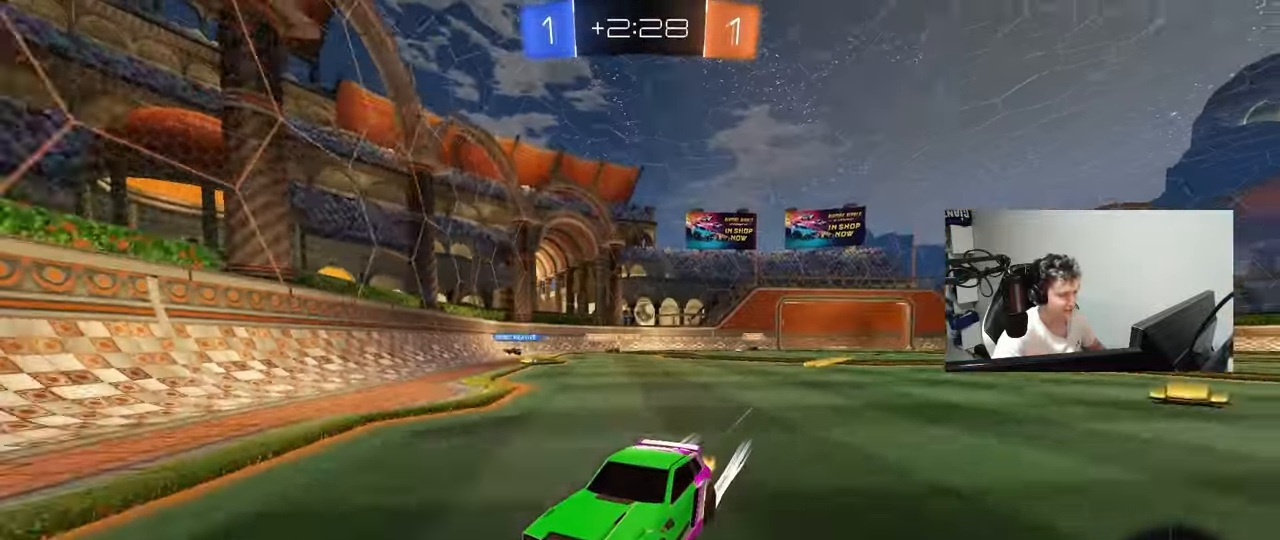
{"keys": ["a", "s"], "mouse": [], "mouse_move": "still", "events": [[250, "d", "down"], [300, "w", "up"], [350, "d", "up"], [400, "s", "down"], [433, "a", "down"]]}
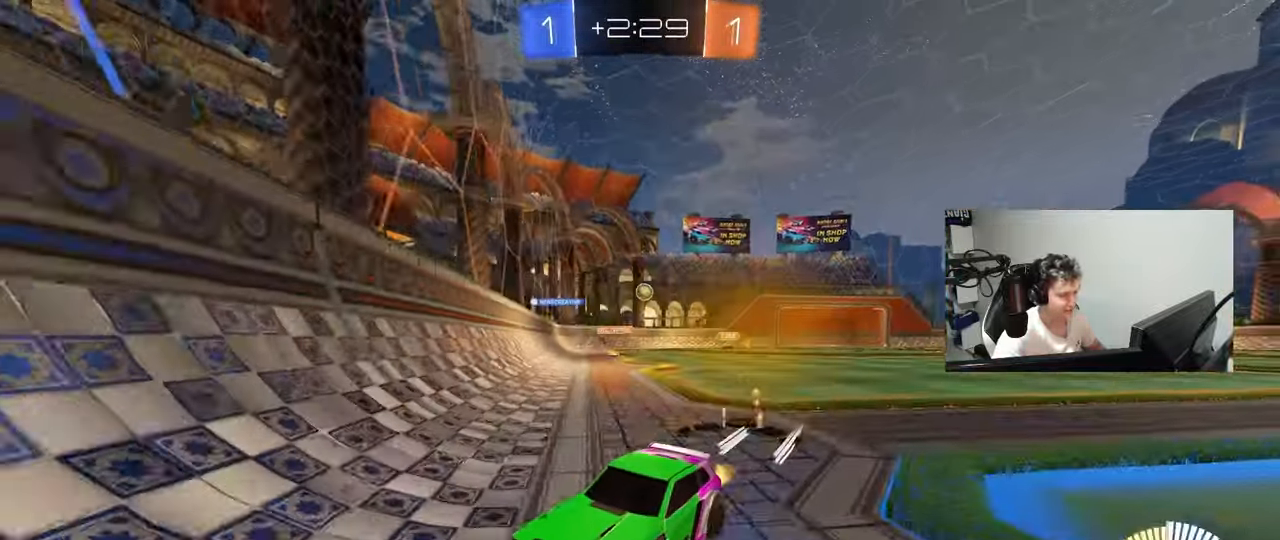
{"keys": ["a", "w"], "mouse": [], "mouse_move": "still", "events": [[33, "s", "up"], [33, "shift", "down"], [183, "w", "down"], [317, "shift", "up"]]}
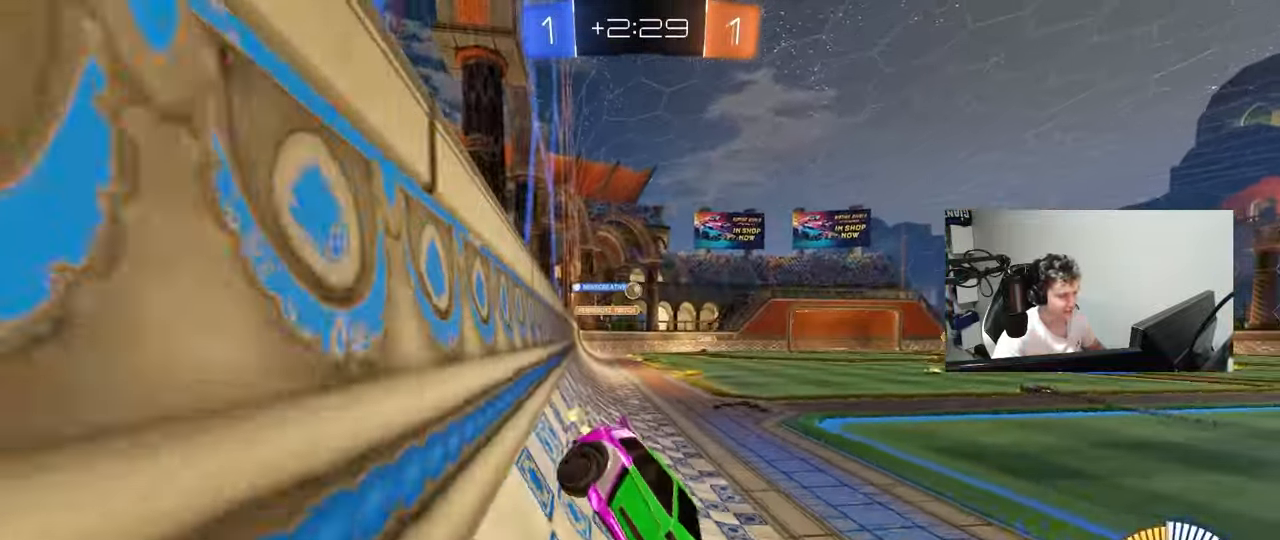
{"keys": ["w"], "mouse": ["left"], "mouse_move": "down-left", "events": [[433, "mouse_left", "down"], [467, "a", "up"]]}
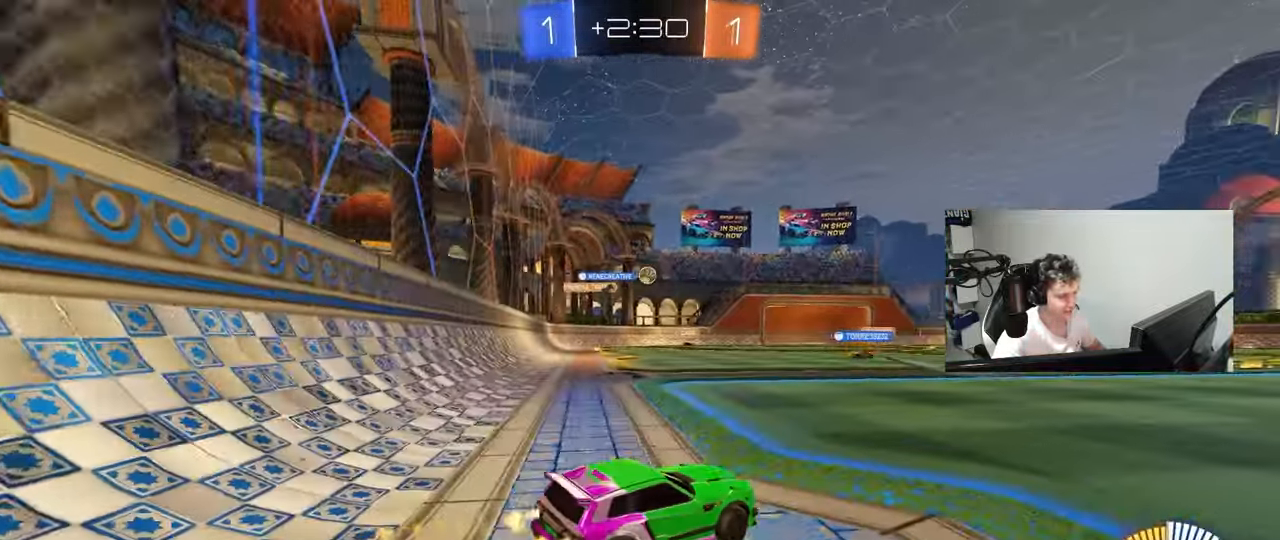
{"keys": ["w"], "mouse": ["left"], "mouse_move": "still", "events": [[400, "mouse_left", "up"], [483, "mouse_left", "down"]]}
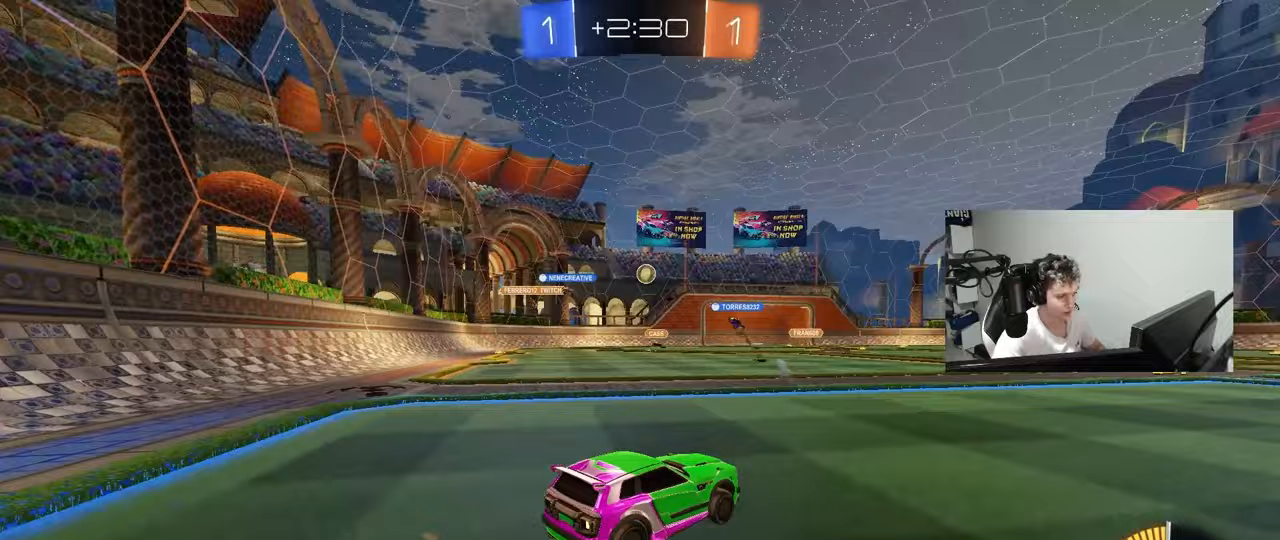
{"keys": ["w"], "mouse": [], "mouse_move": "still", "events": [[450, "mouse_left", "up"]]}
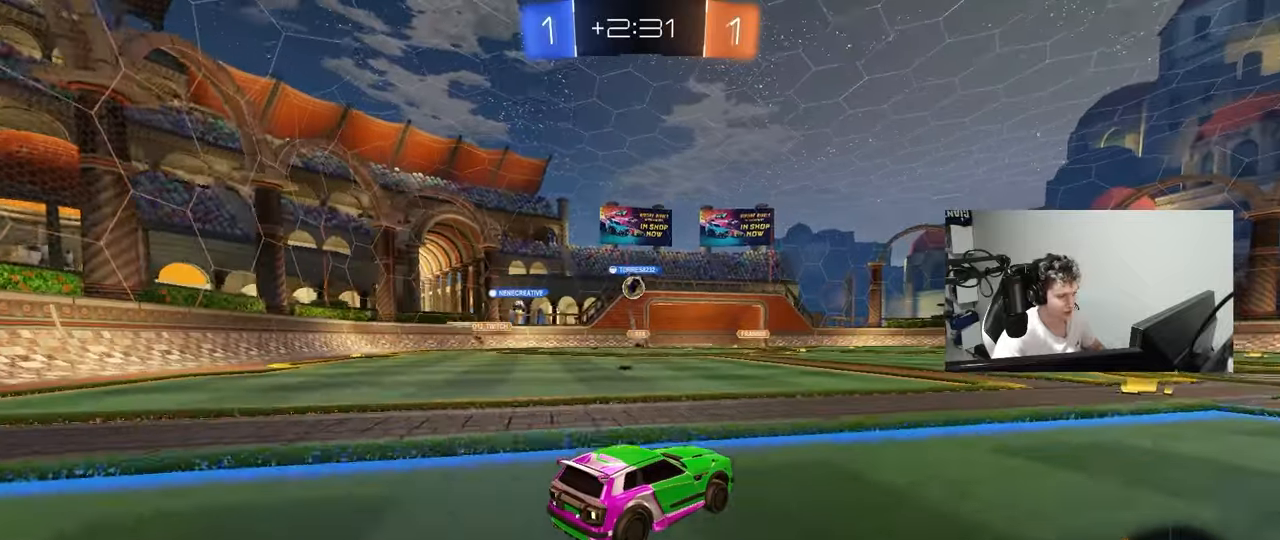
{"keys": ["a", "shift", "w"], "mouse": [], "mouse_move": "still", "events": [[417, "a", "down"], [417, "shift", "down"]]}
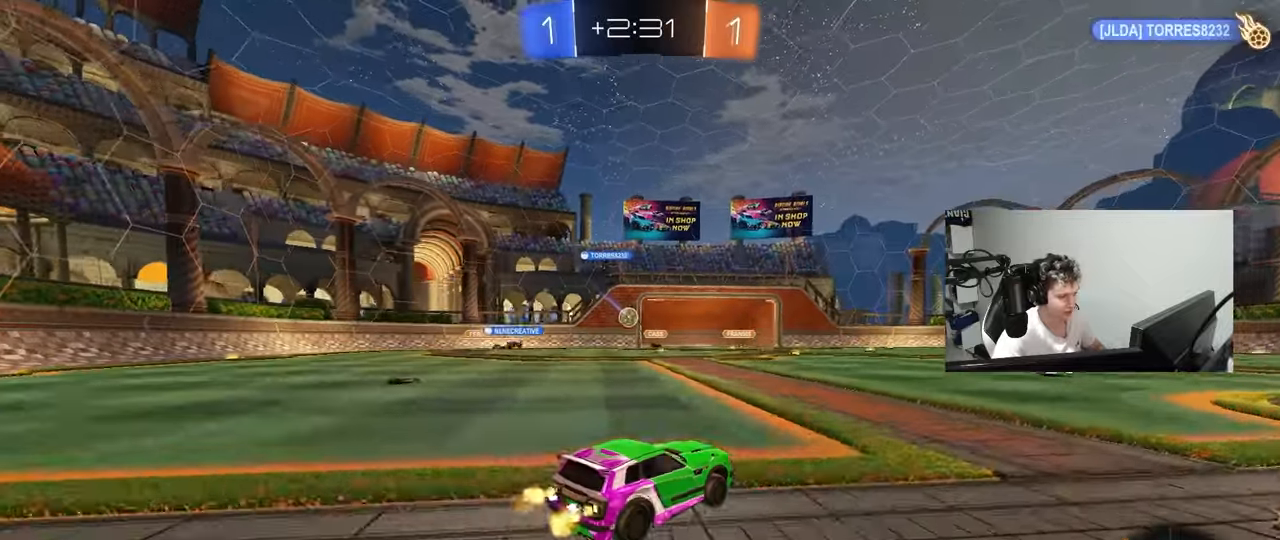
{"keys": [], "mouse": [], "mouse_move": "still", "events": [[17, "shift", "up"], [350, "a", "up"], [350, "w", "up"]]}
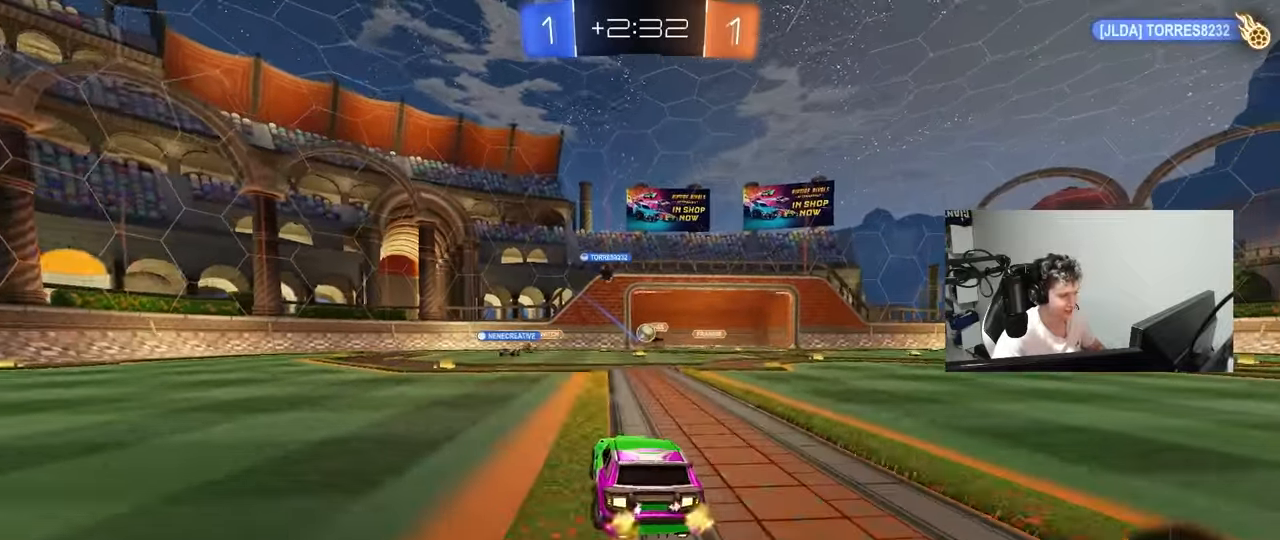
{"keys": ["a", "w"], "mouse": [], "mouse_move": "still", "events": [[33, "a", "down"], [83, "w", "down"], [267, "a", "up"], [267, "d", "down"], [450, "a", "down"], [450, "d", "up"]]}
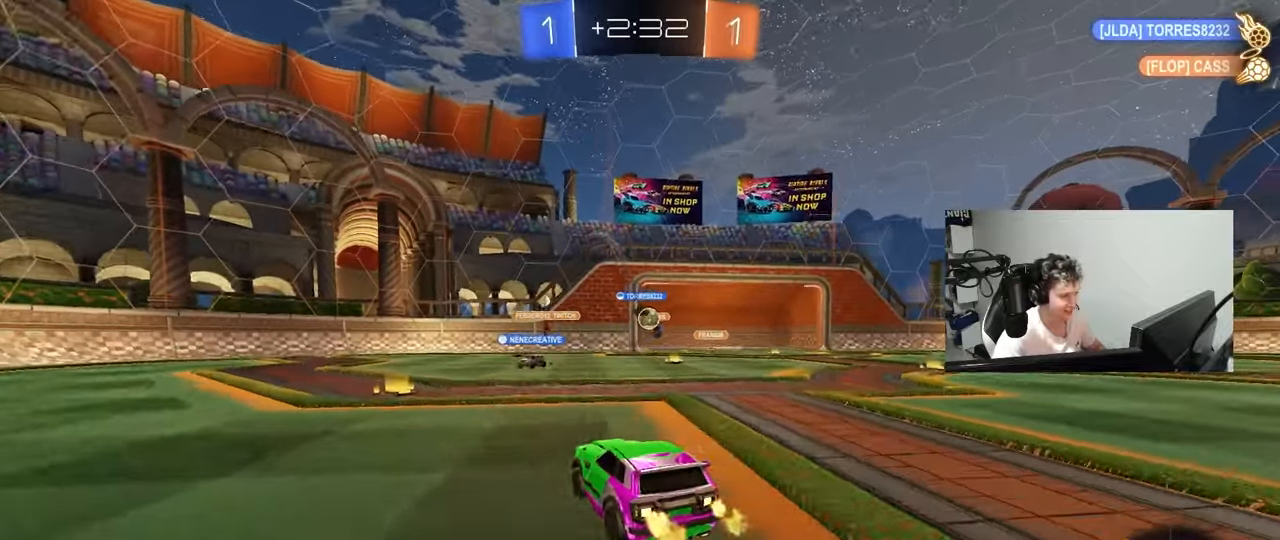
{"keys": ["d", "w"], "mouse": [], "mouse_move": "still", "events": [[100, "a", "up"], [100, "d", "down"], [233, "w", "up"], [283, "w", "down"]]}
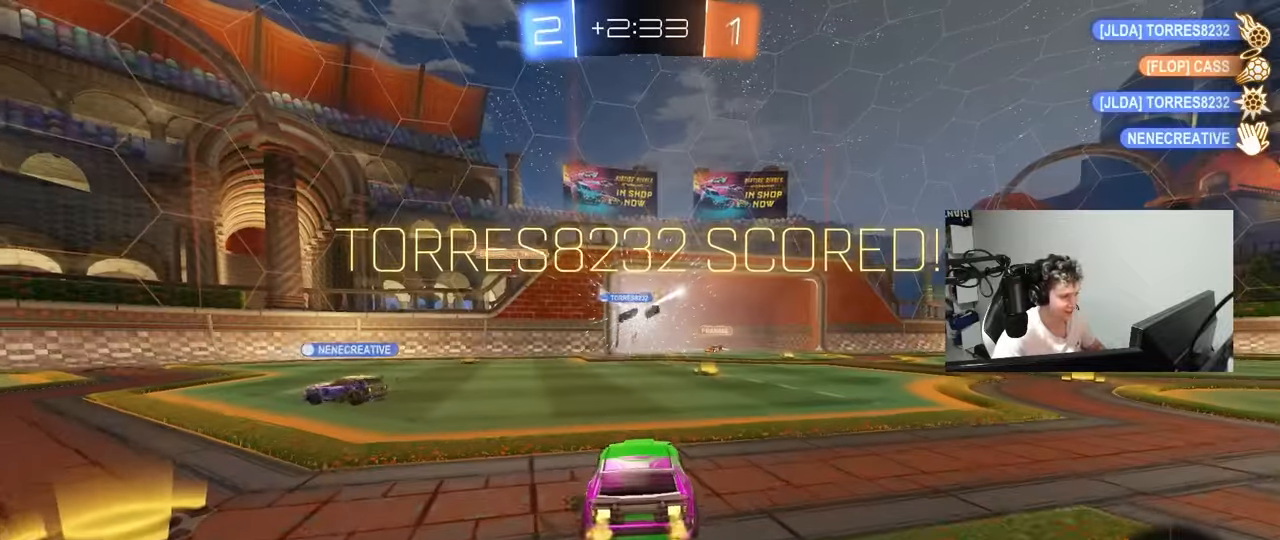
{"keys": ["tab", "w"], "mouse": ["left"], "mouse_move": "still", "events": [[117, "d", "up"], [200, "mouse_left", "down"], [250, "tab", "down"], [400, "d", "down"], [483, "d", "up"]]}
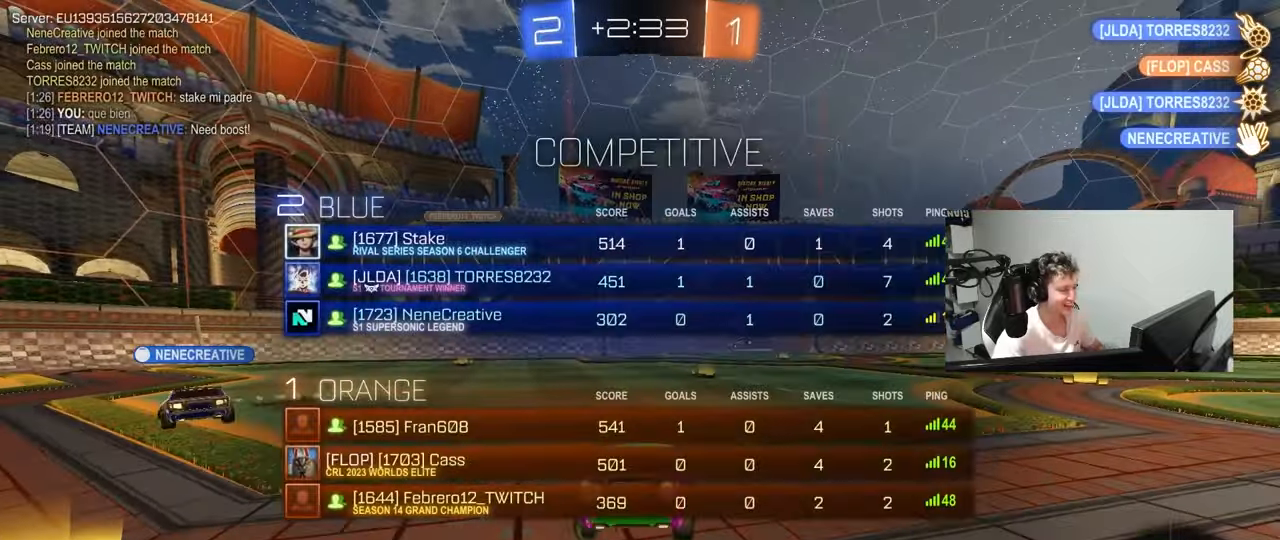
{"keys": ["s", "space", "tab"], "mouse": ["right"], "mouse_move": "still", "events": [[183, "tab", "up"], [217, "mouse_left", "up"], [217, "w", "up"], [317, "s", "down"], [400, "space", "down"], [450, "mouse_right", "down"], [450, "tab", "down"]]}
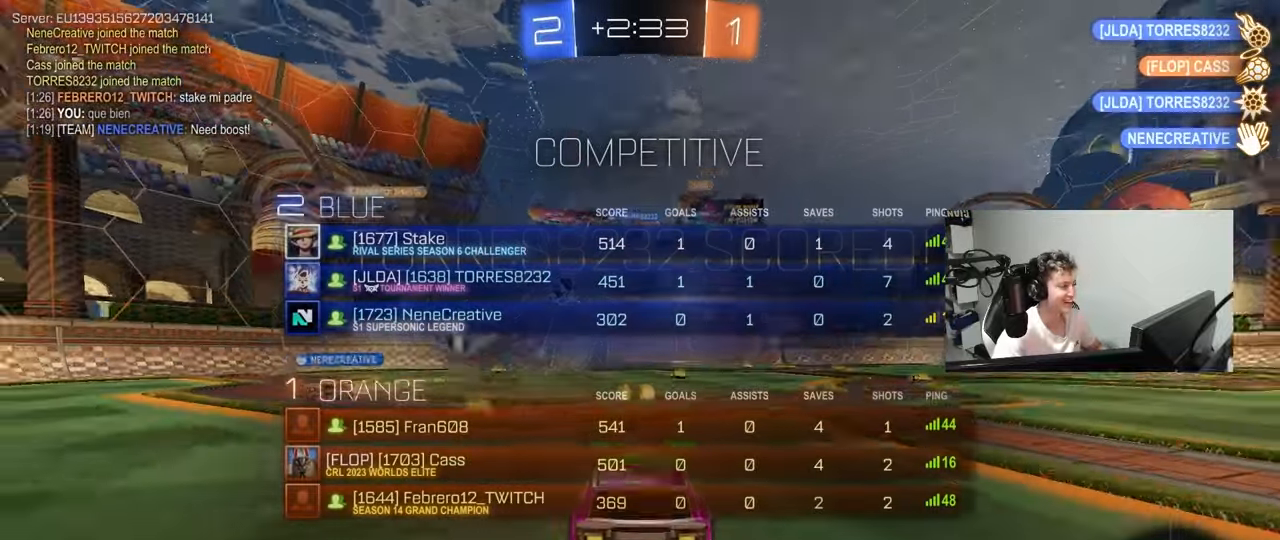
{"keys": ["d", "q", "space", "w"], "mouse": ["left"], "mouse_move": "still", "events": [[50, "mouse_right", "up"], [133, "mouse_right", "down"], [133, "space", "up"], [233, "s", "up"], [233, "tab", "up"], [283, "d", "down"], [333, "mouse_right", "up"], [383, "space", "down"], [383, "w", "down"], [417, "mouse_left", "down"], [417, "q", "down"]]}
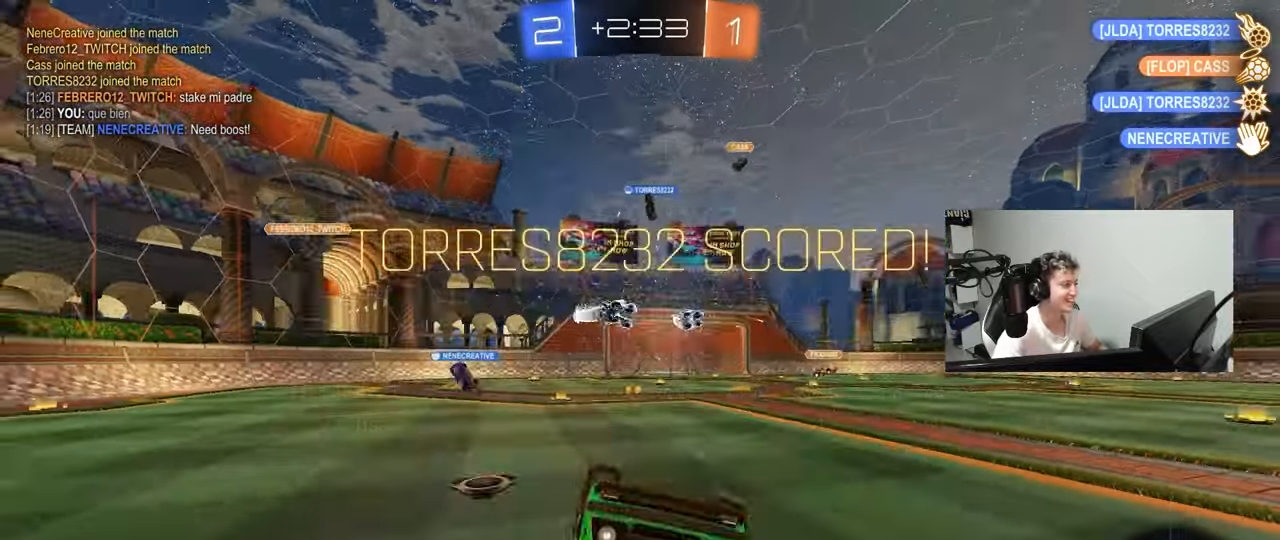
{"keys": ["space"], "mouse": [], "mouse_move": "still", "events": [[17, "a", "down"], [17, "d", "up"], [17, "space", "up"], [433, "a", "up"], [433, "q", "up"], [433, "space", "down"], [433, "w", "up"], [483, "mouse_left", "up"]]}
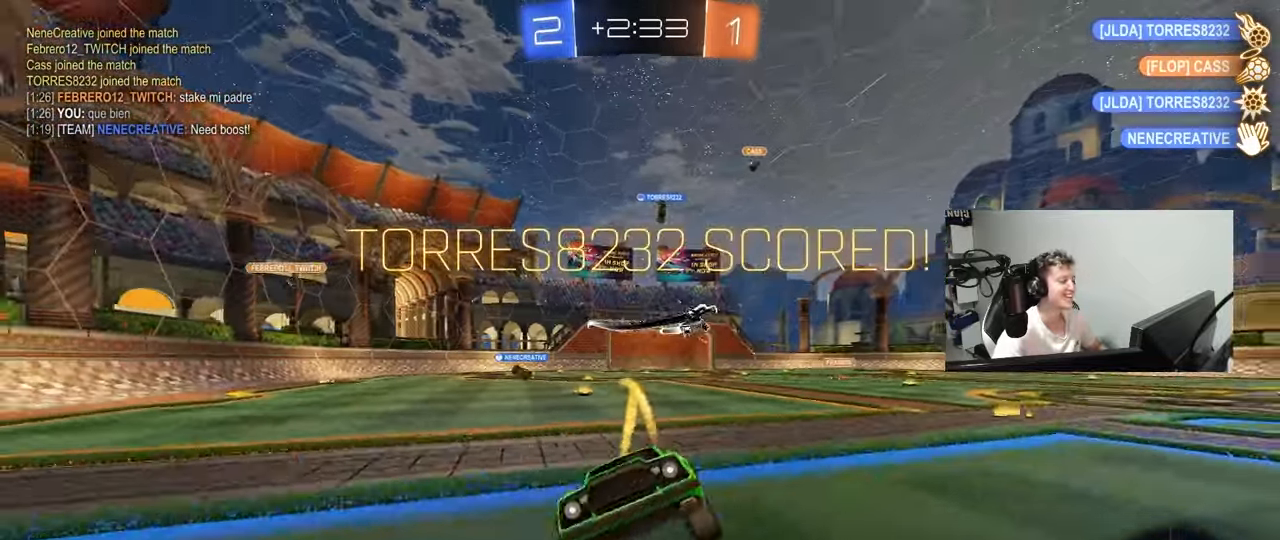
{"keys": ["a", "shift", "w"], "mouse": [], "mouse_move": "still", "events": [[33, "tab", "down"], [83, "space", "up"], [217, "tab", "up"], [217, "w", "down"], [417, "a", "down"], [417, "mouse_right", "down"], [417, "shift", "down"], [500, "mouse_right", "up"]]}
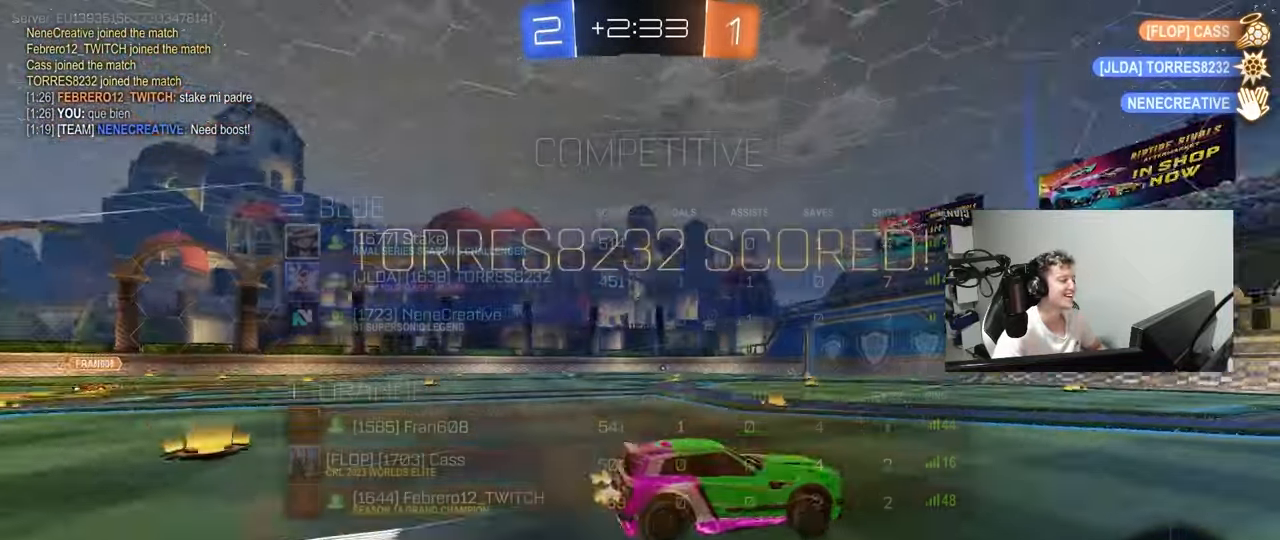
{"keys": ["a", "shift"], "mouse": ["left"], "mouse_move": "still", "events": [[50, "mouse_right", "down"], [100, "s", "down"], [100, "w", "up"], [283, "mouse_right", "up"], [333, "mouse_left", "down"], [467, "s", "up"]]}
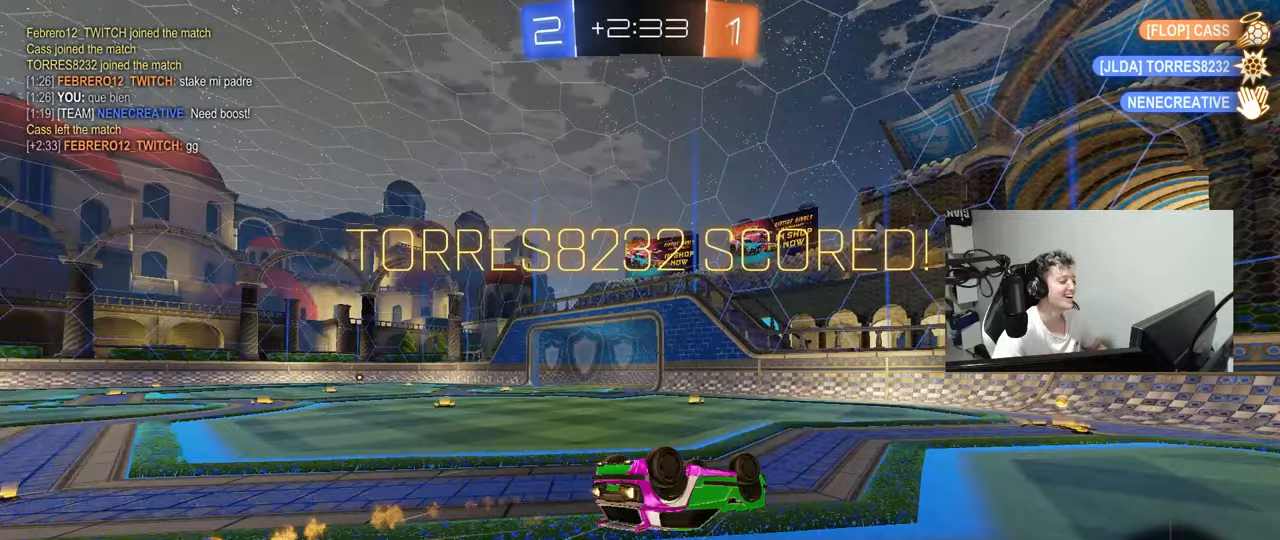
{"keys": ["a"], "mouse": [], "mouse_move": "still", "events": [[17, "mouse_left", "up"], [17, "s", "down"], [117, "s", "up"], [200, "s", "down"], [350, "shift", "up"], [400, "s", "up"]]}
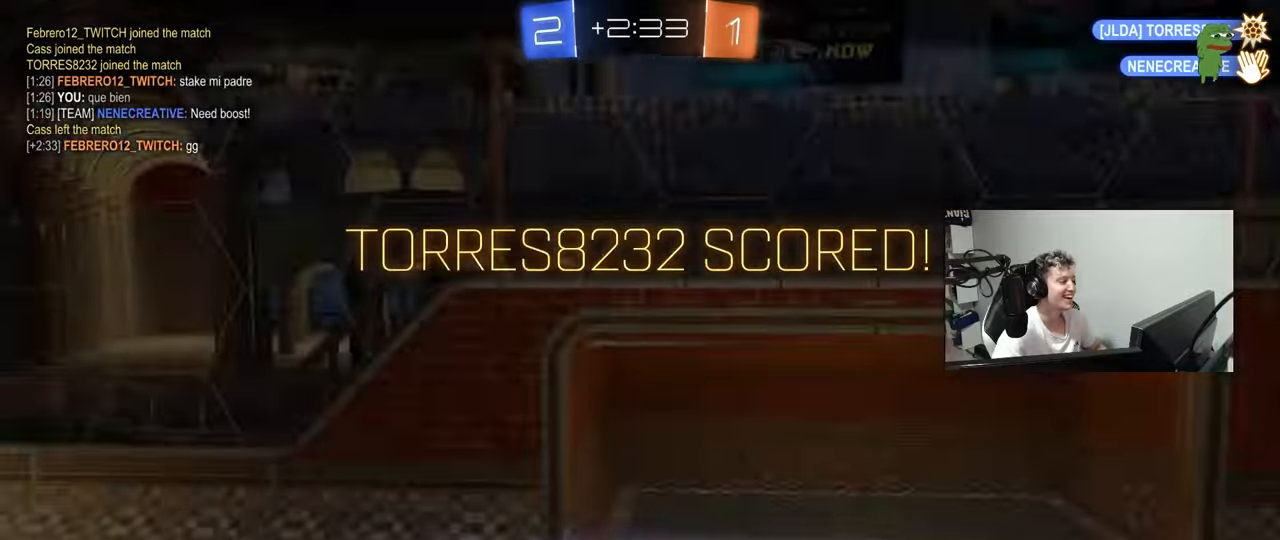
{"keys": [], "mouse": [], "mouse_move": "still", "events": [[33, "w", "down"], [83, "a", "up"], [367, "w", "up"]]}